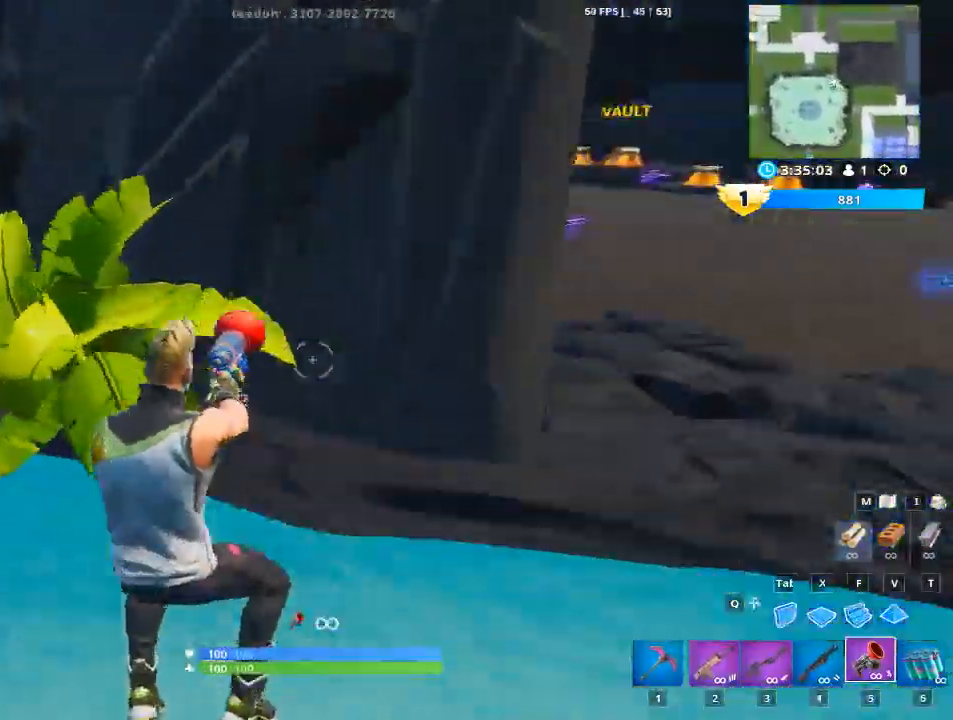
Gameplay with keyboard and mouse; each line is a JSON object with the keys and mouse buttons held at the frame after it. "events" lists presses ("down") and releases ("up") of "1", "2", "3", "4", "5", "a", "alt", "c", "caps_lock", "ctrl", "d", "e", "f", "g", "q", "r", "s", "shift", "space", "t", "tab", "v", "w", "x", "z", "mouse_left", "mouse_wheel" and "mouse_right" between this image and that frame as [ms after this image, input, new state], when the widget could be followed in between. "mouse_left", "mouse_wheel", "mouse_right" = the "left", "wheel", "right" buttons of the "mouse" list. No other keys are recorded. "wheel" means that the mouse wheel is clicked or scrolled. "mouse_move" is the direction in which the mouse moves at that frame (one of eight, or "still"), when it could be read.
{"keys": ["d", "w"], "mouse": [], "mouse_move": "still", "events": []}
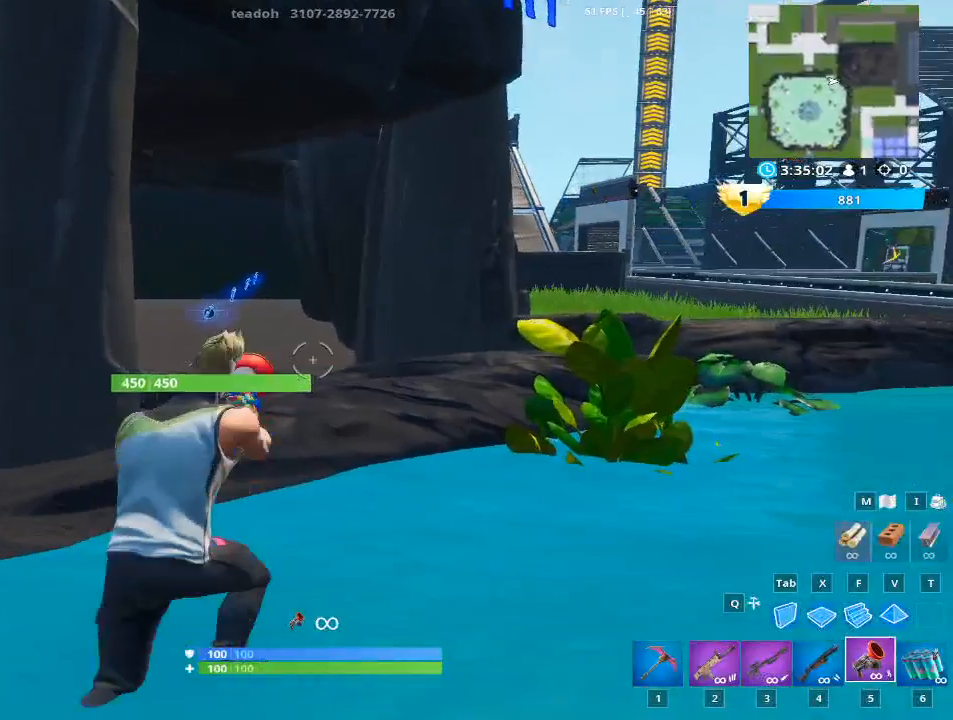
{"keys": ["w"], "mouse": [], "mouse_move": "left", "events": [[333, "d", "up"]]}
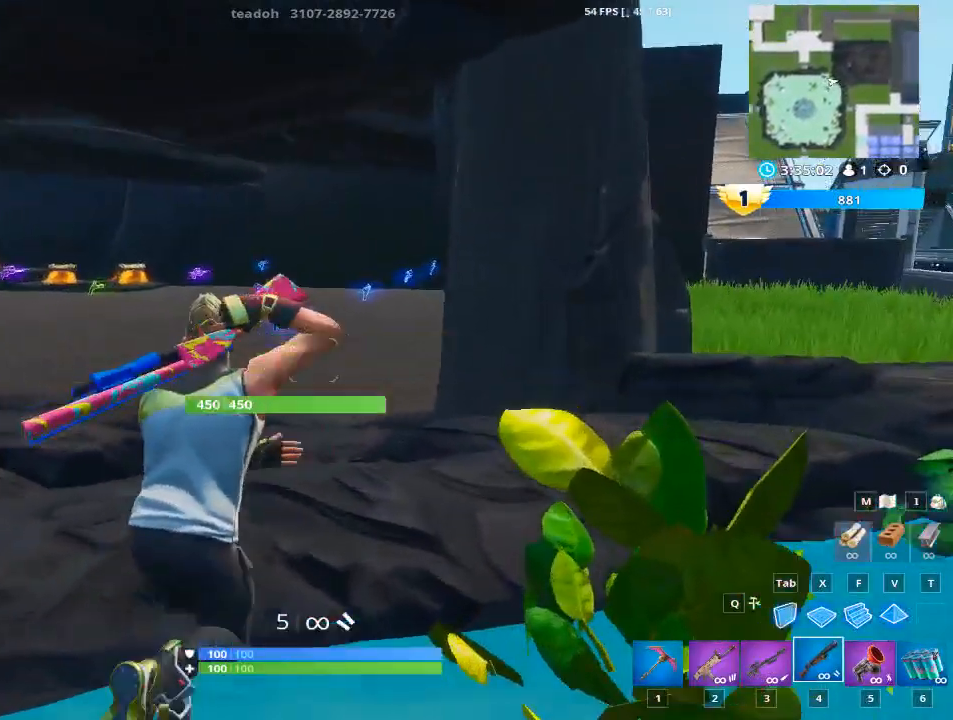
{"keys": ["a", "w"], "mouse": [], "mouse_move": "still", "events": [[67, "a", "down"], [167, "space", "down"], [200, "space", "up"]]}
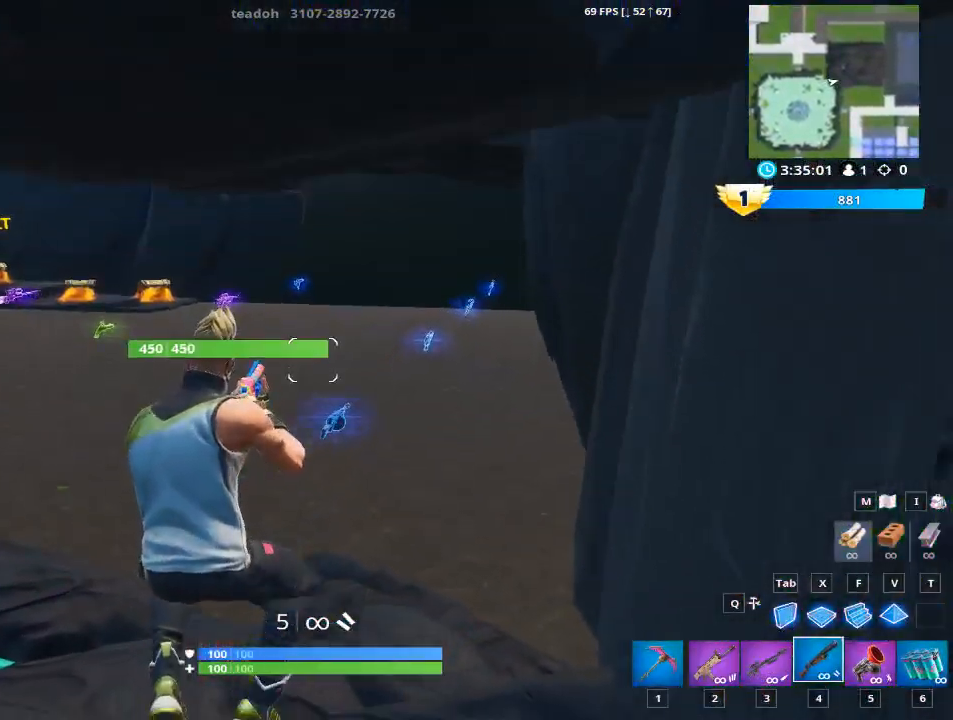
{"keys": ["w"], "mouse": [], "mouse_move": "still", "events": [[317, "a", "up"]]}
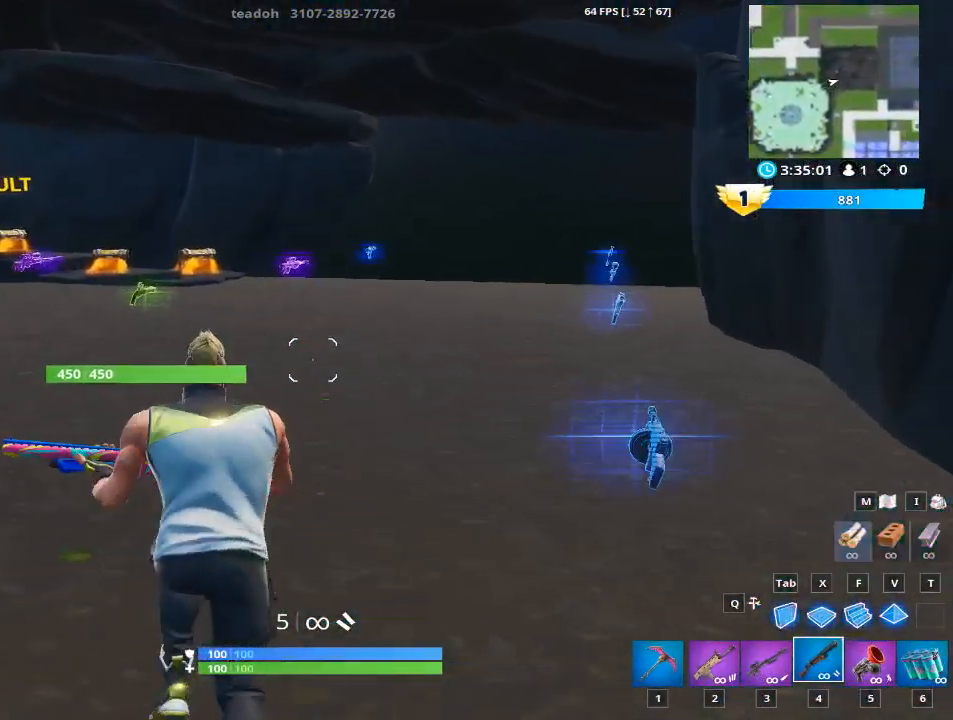
{"keys": ["a", "w"], "mouse": [], "mouse_move": "down", "events": [[100, "d", "down"], [434, "a", "down"], [434, "d", "up"]]}
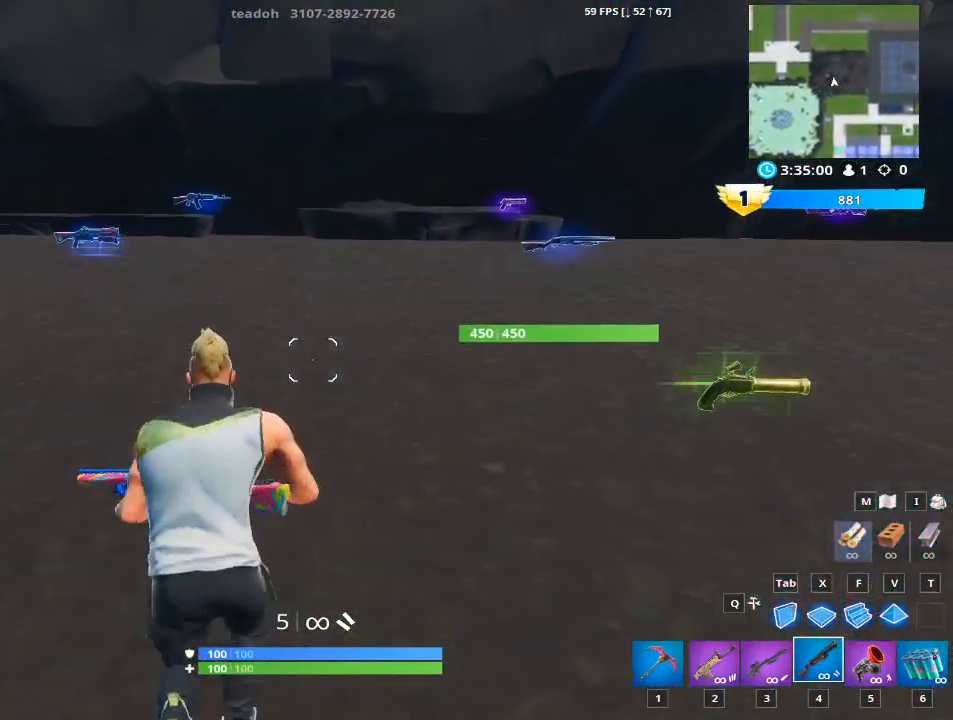
{"keys": ["a"], "mouse": [], "mouse_move": "down-right", "events": [[300, "w", "up"]]}
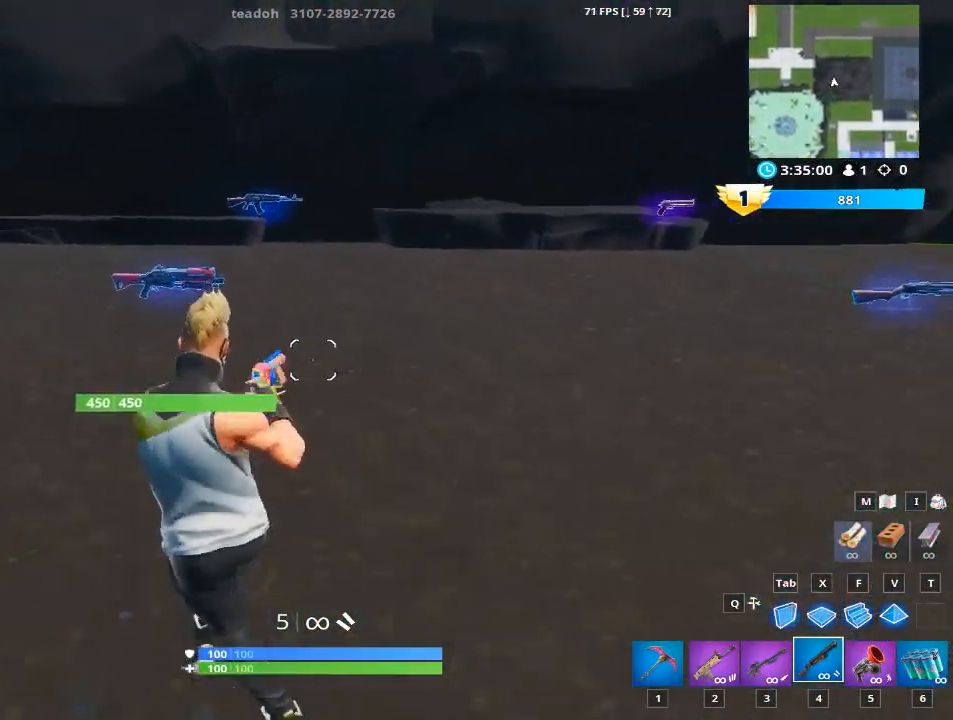
{"keys": [], "mouse": [], "mouse_move": "up", "events": [[217, "a", "up"], [217, "d", "down"], [417, "d", "up"]]}
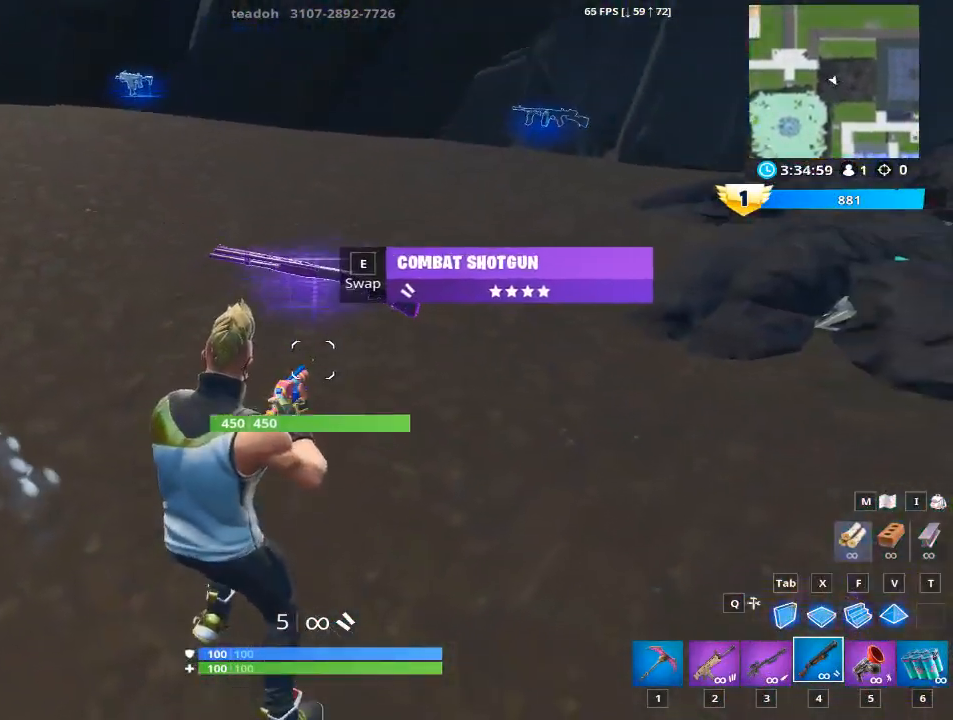
{"keys": [], "mouse": [], "mouse_move": "still", "events": [[150, "e", "down"], [233, "e", "up"]]}
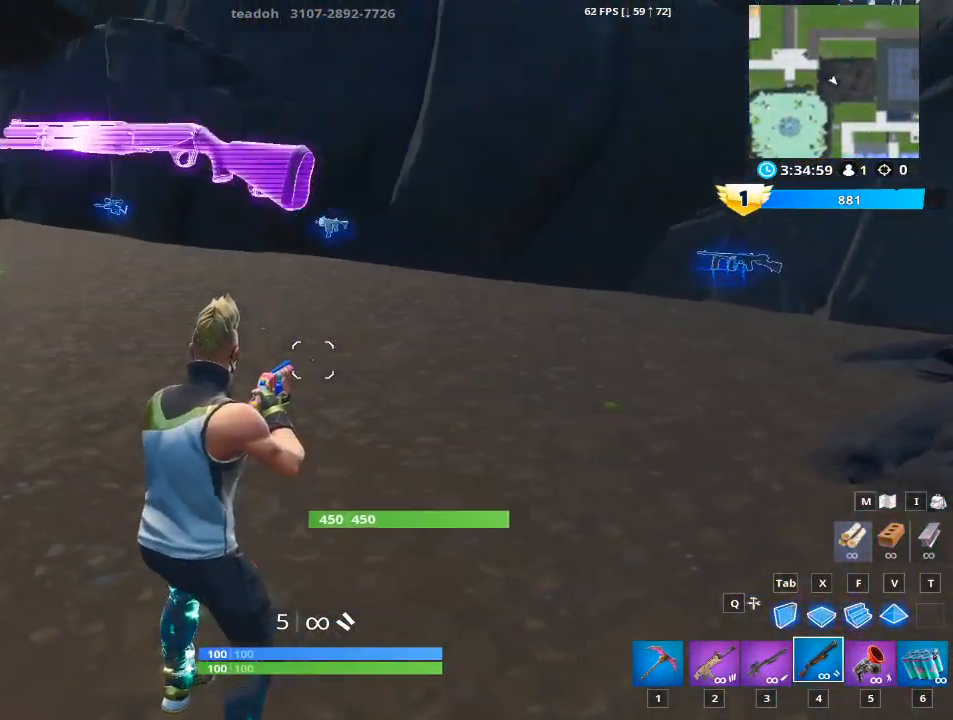
{"keys": ["alt"], "mouse": [], "mouse_move": "up-right", "events": [[17, "alt", "down"]]}
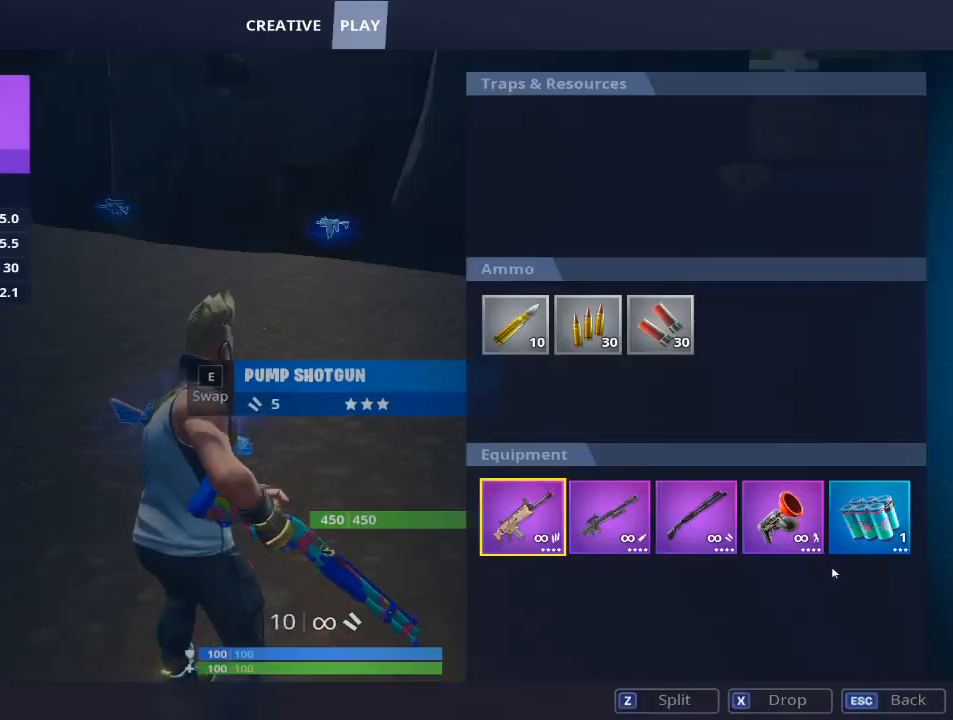
{"keys": [], "mouse": [], "mouse_move": "right", "events": [[450, "alt", "up"]]}
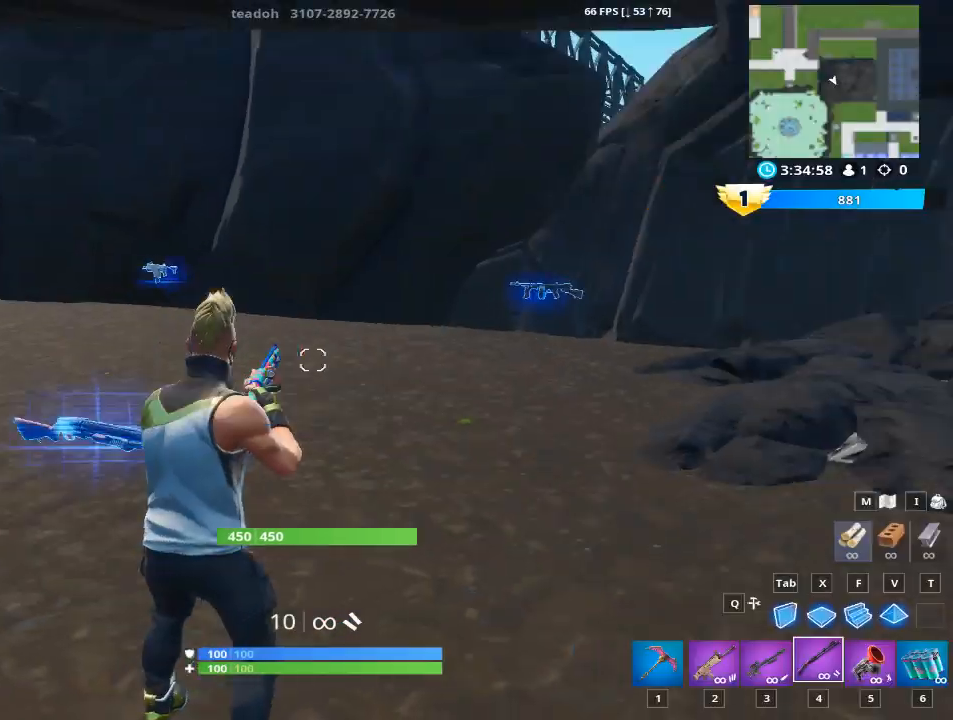
{"keys": ["1", "w"], "mouse": [], "mouse_move": "up-right", "events": [[50, "w", "down"], [384, "1", "down"]]}
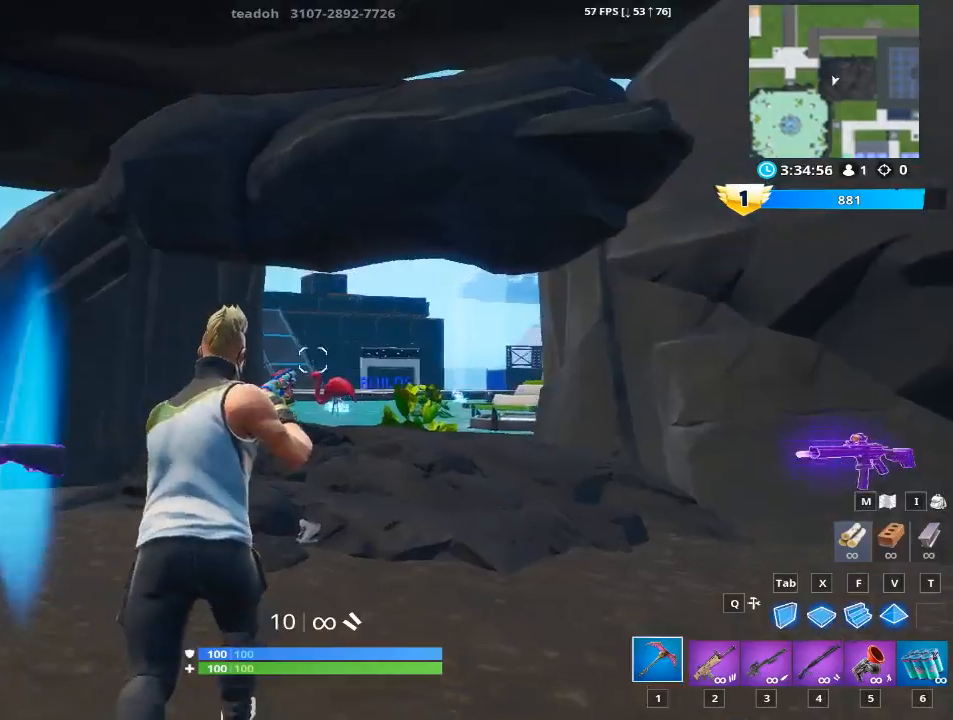
{"keys": ["w"], "mouse": [], "mouse_move": "still", "events": [[16, "1", "up"], [150, "1", "down"], [250, "1", "up"], [350, "1", "down"], [484, "1", "up"]]}
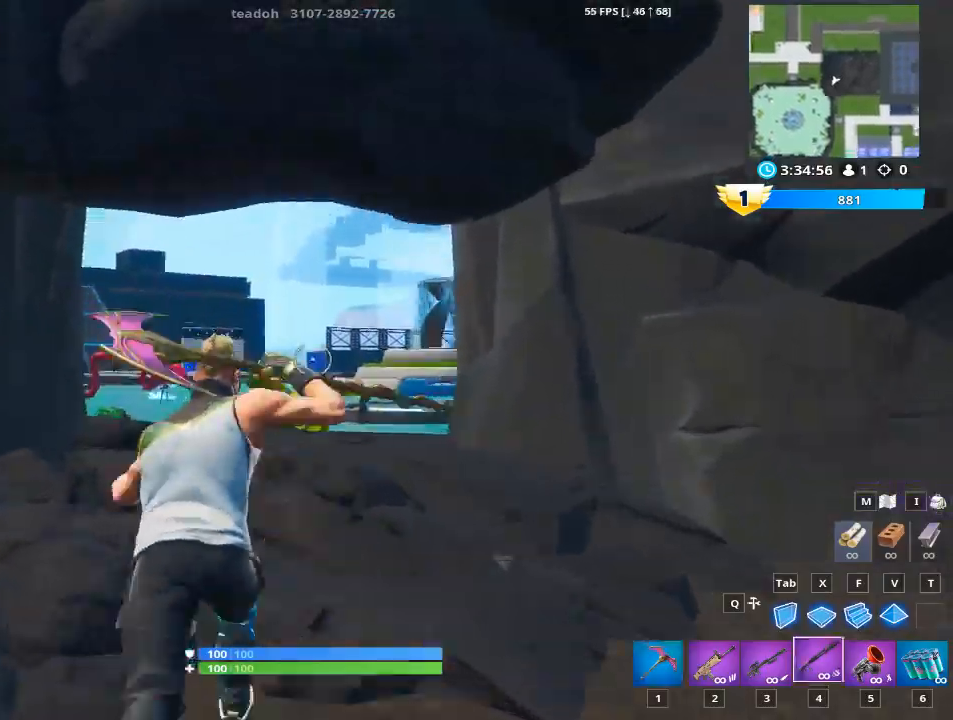
{"keys": ["1", "w"], "mouse": [], "mouse_move": "down-left", "events": [[117, "1", "down"], [317, "1", "up"], [501, "1", "down"]]}
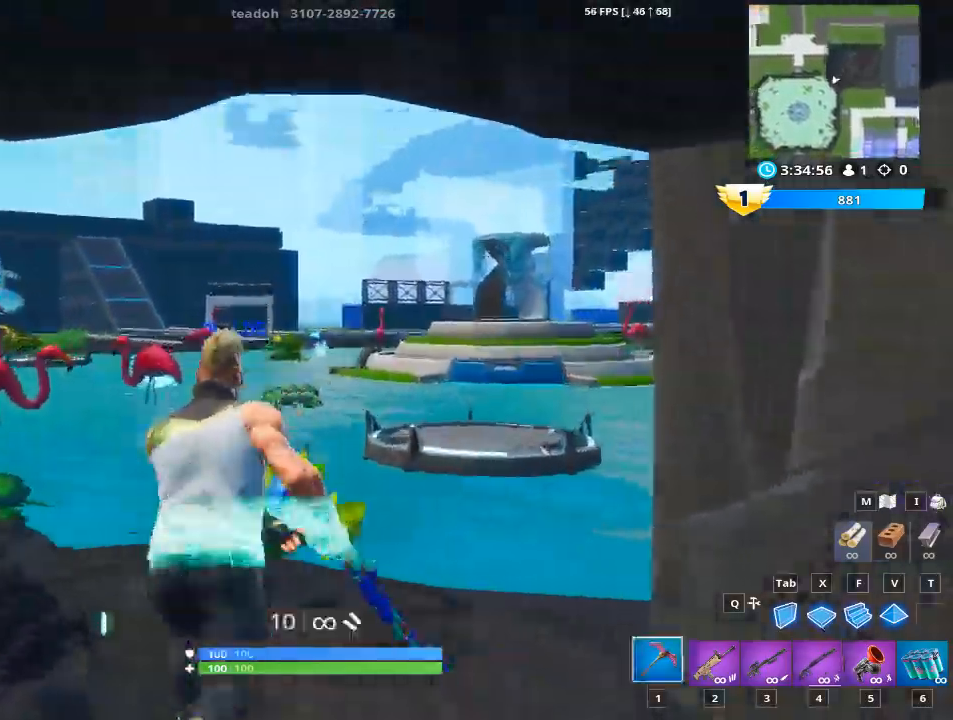
{"keys": ["1", "w"], "mouse": [], "mouse_move": "left", "events": [[100, "1", "up"], [233, "1", "down"], [333, "1", "up"], [467, "1", "down"]]}
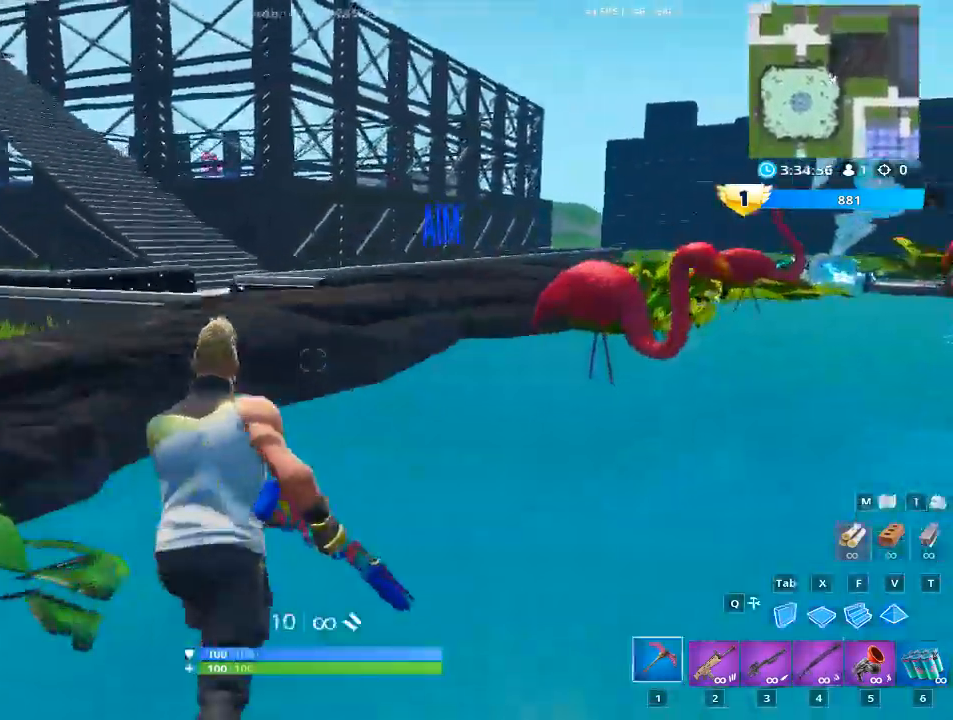
{"keys": ["w"], "mouse": [], "mouse_move": "still", "events": [[100, "1", "up"], [251, "space", "down"], [301, "1", "down"], [384, "1", "up"], [434, "space", "up"]]}
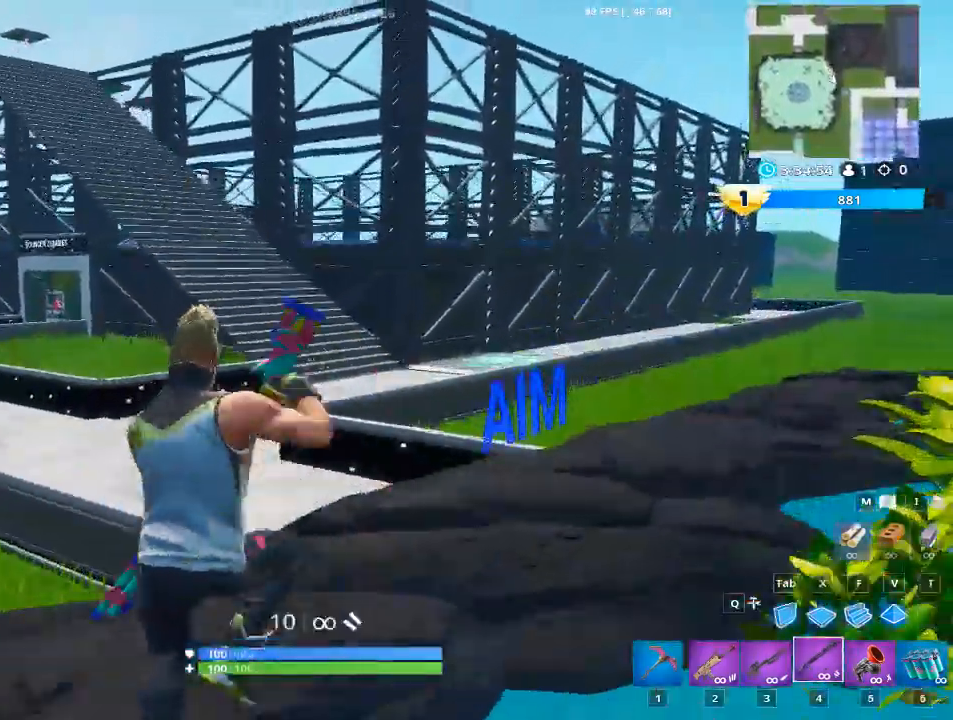
{"keys": ["1", "w"], "mouse": [], "mouse_move": "still", "events": [[117, "1", "down"], [117, "space", "down"], [267, "space", "up"], [317, "1", "up"], [500, "1", "down"]]}
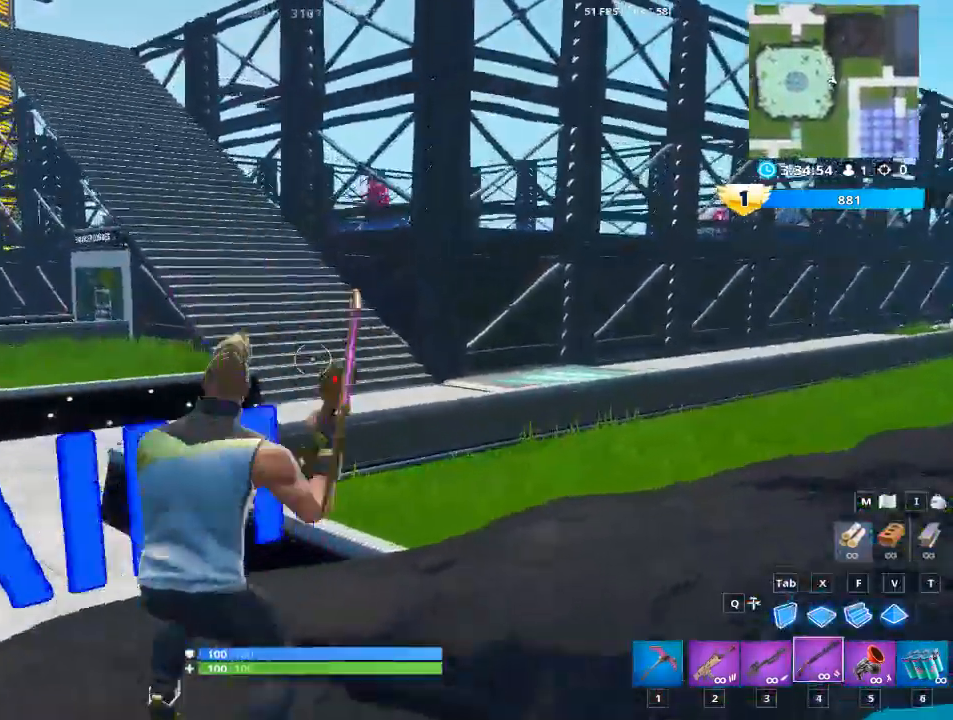
{"keys": ["1", "space", "w"], "mouse": [], "mouse_move": "still", "events": [[134, "space", "down"], [234, "1", "up"], [284, "space", "up"], [367, "1", "down"], [417, "space", "down"]]}
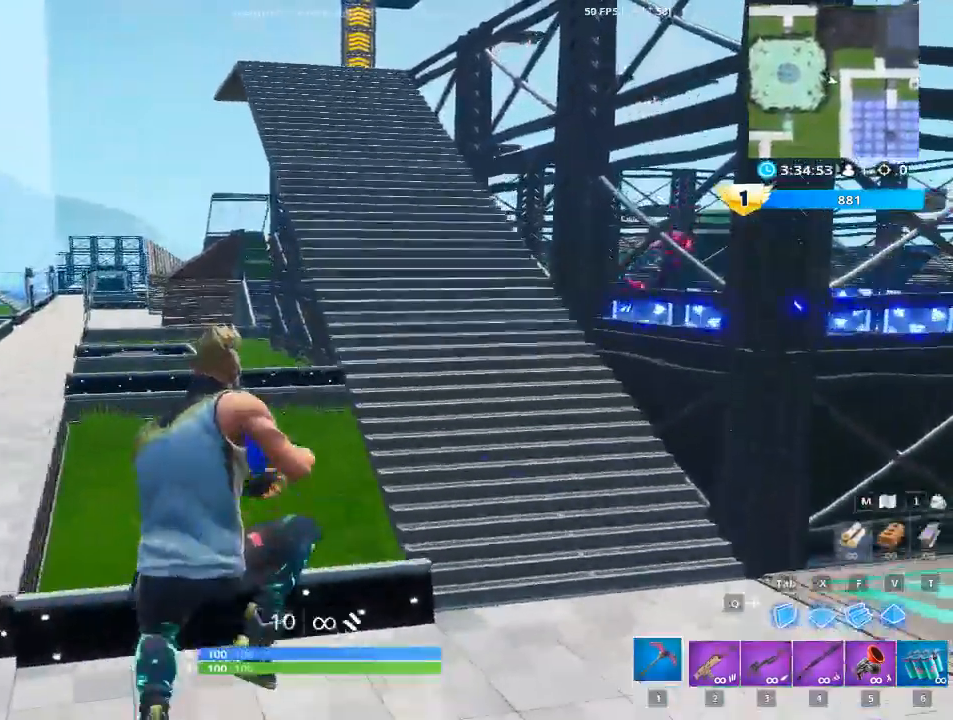
{"keys": ["w"], "mouse": [], "mouse_move": "still", "events": [[100, "space", "up"], [150, "1", "up"]]}
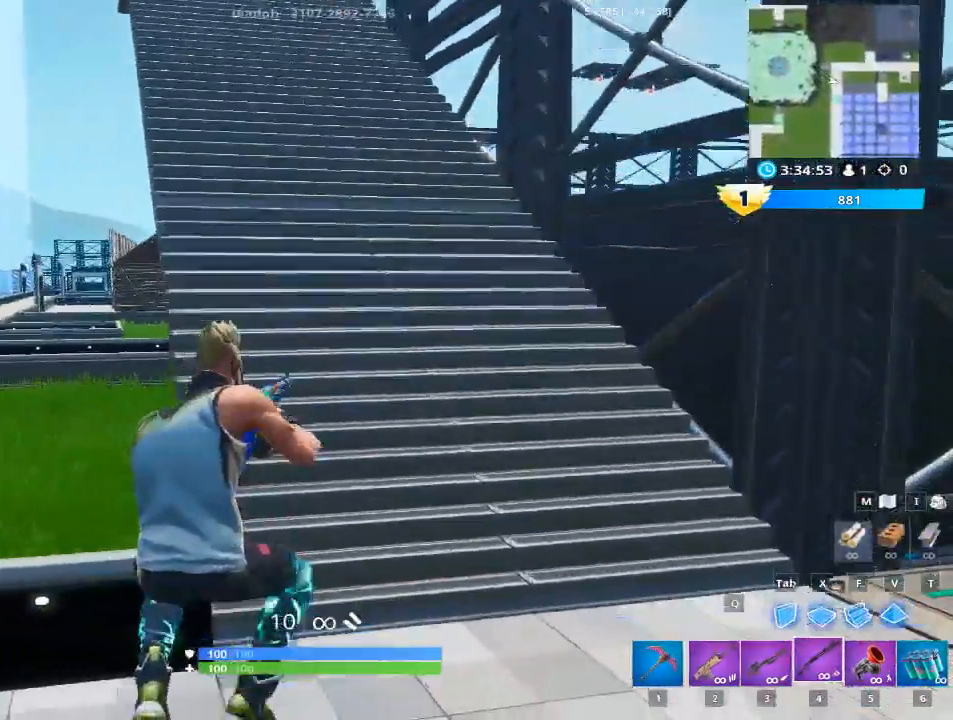
{"keys": ["1", "space", "w"], "mouse": [], "mouse_move": "still", "events": [[67, "space", "down"], [117, "1", "down"], [217, "space", "up"], [267, "1", "up"], [401, "1", "down"], [451, "space", "down"]]}
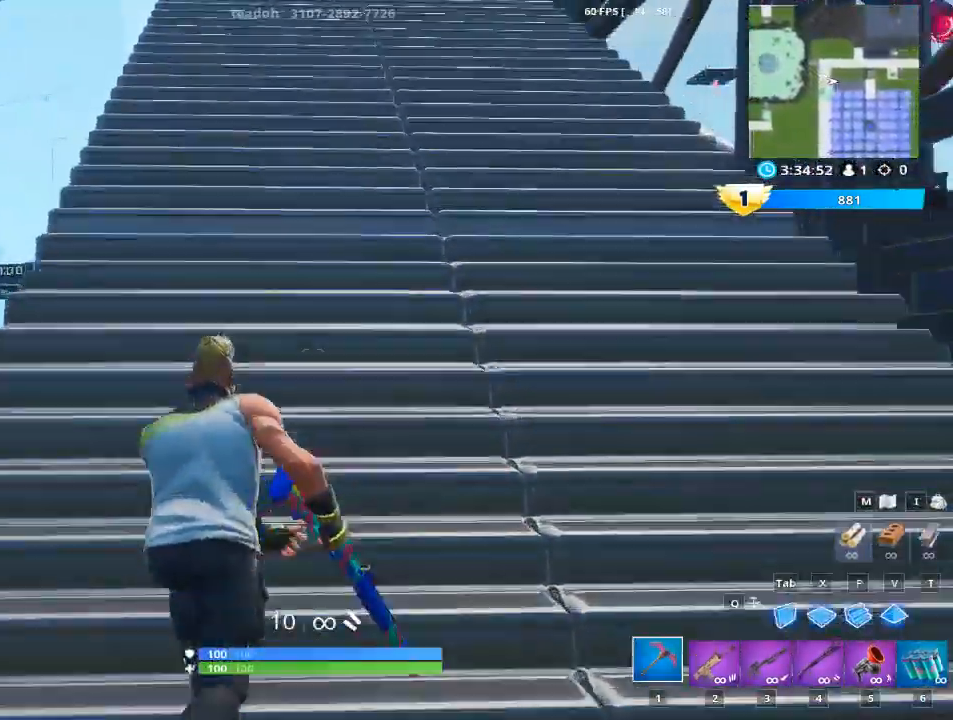
{"keys": ["w"], "mouse": [], "mouse_move": "still", "events": [[83, "1", "up"], [83, "space", "up"], [183, "1", "down"], [367, "1", "up"]]}
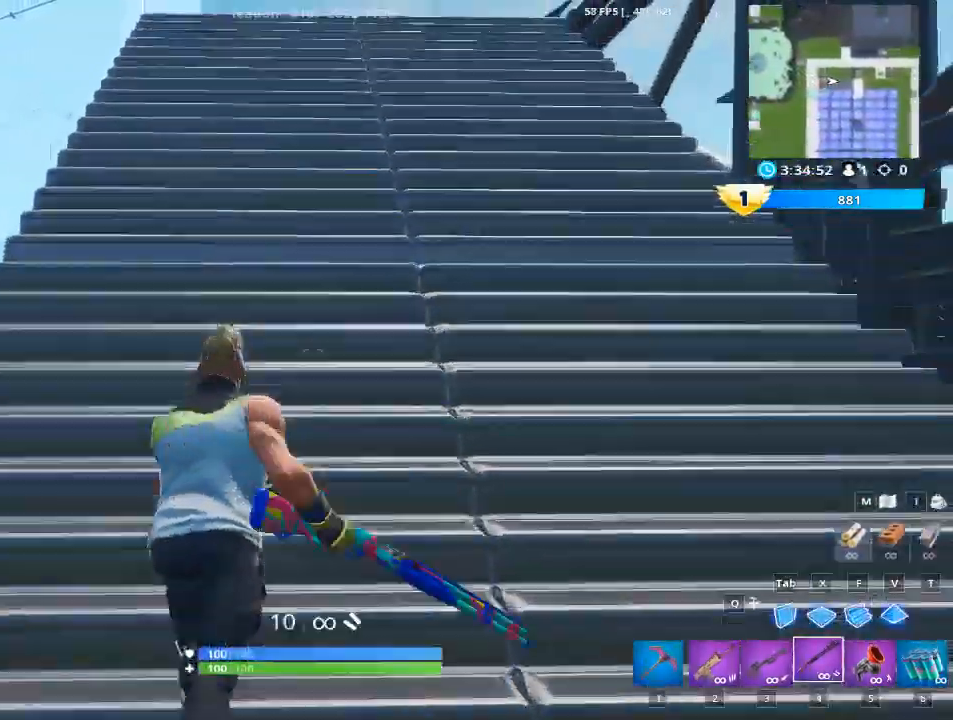
{"keys": ["1", "space", "w"], "mouse": [], "mouse_move": "still", "events": [[334, "1", "down"], [434, "space", "down"]]}
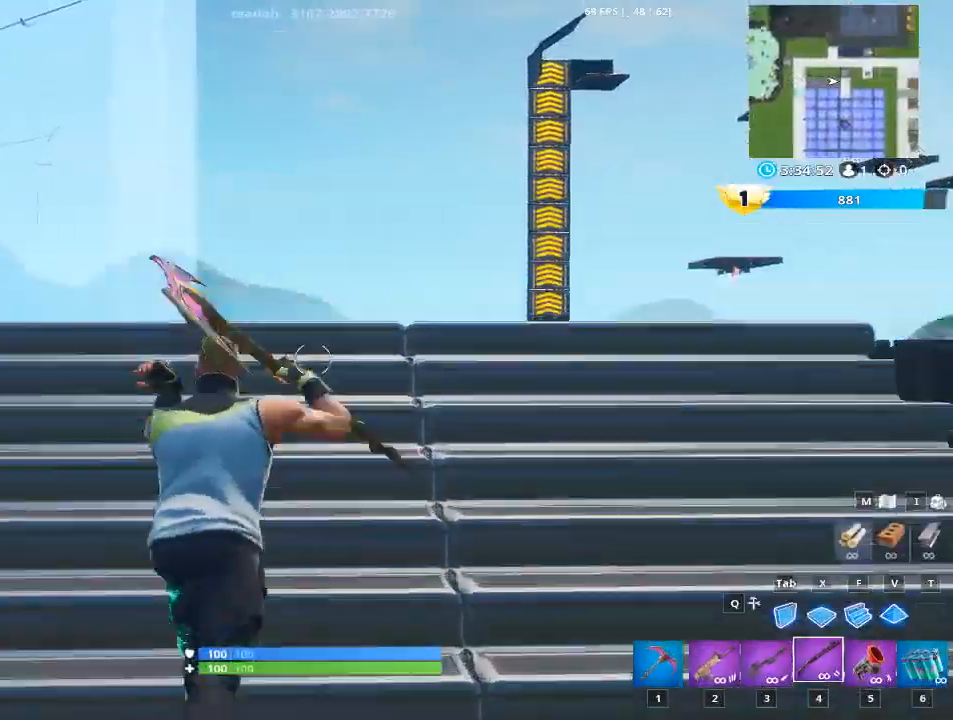
{"keys": ["space", "w"], "mouse": [], "mouse_move": "still", "events": [[33, "1", "up"], [33, "space", "up"], [167, "space", "down"], [217, "1", "down"], [267, "1", "up"], [300, "space", "up"], [350, "1", "down"], [400, "space", "down"], [500, "1", "up"]]}
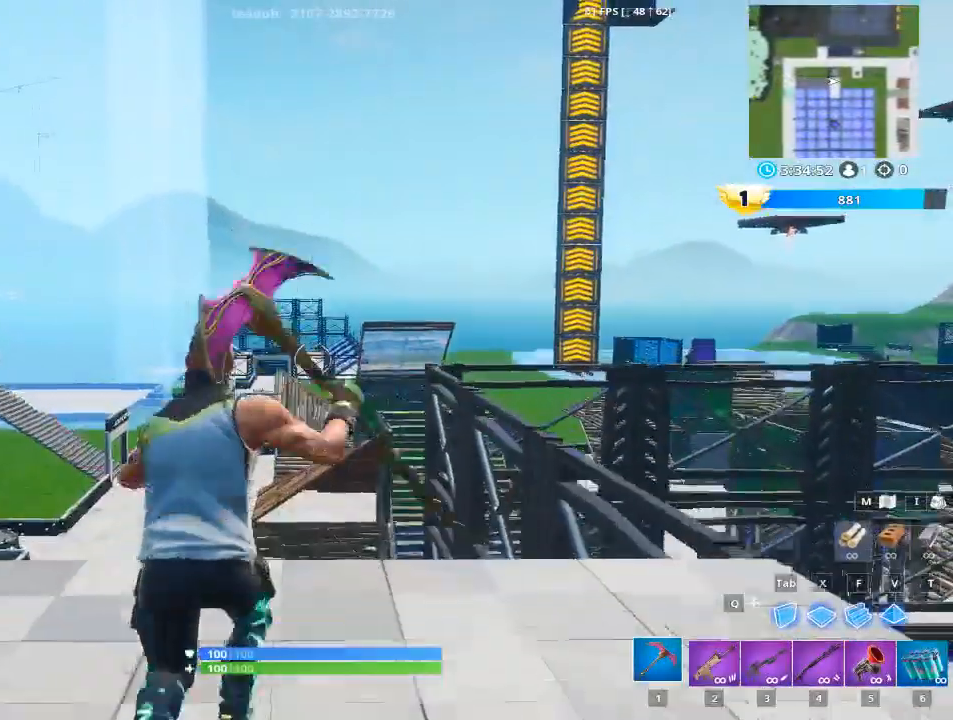
{"keys": ["1", "space", "w"], "mouse": [], "mouse_move": "still", "events": [[34, "space", "up"], [134, "space", "down"], [184, "1", "down"], [284, "1", "up"], [284, "space", "up"], [417, "space", "down"], [467, "1", "down"]]}
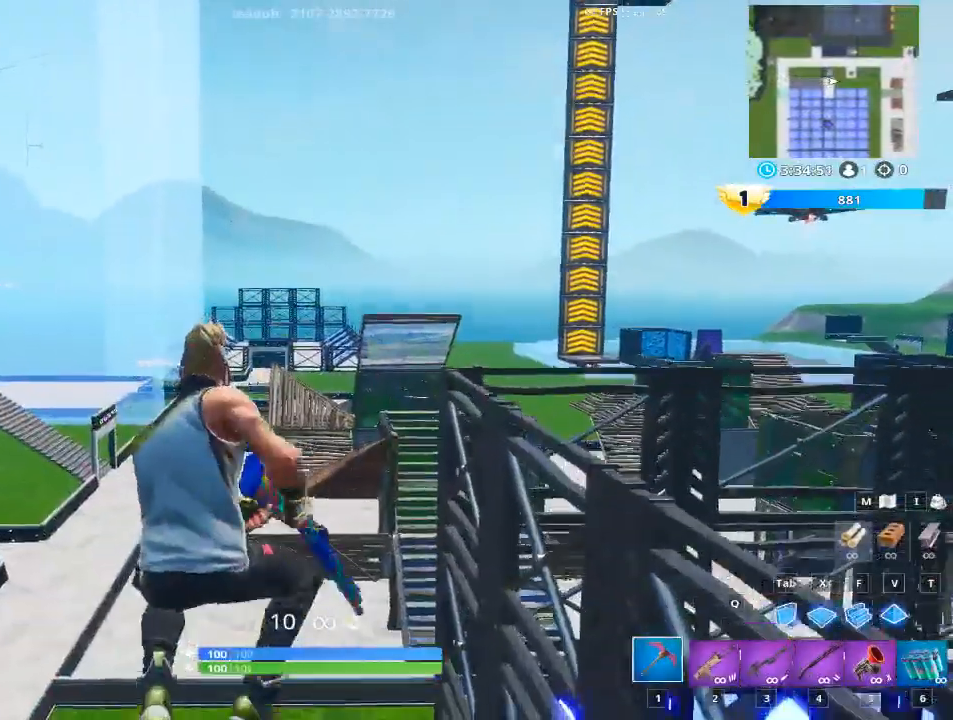
{"keys": ["w"], "mouse": [], "mouse_move": "down", "events": [[50, "1", "up"], [50, "space", "up"], [200, "1", "down"], [383, "1", "up"]]}
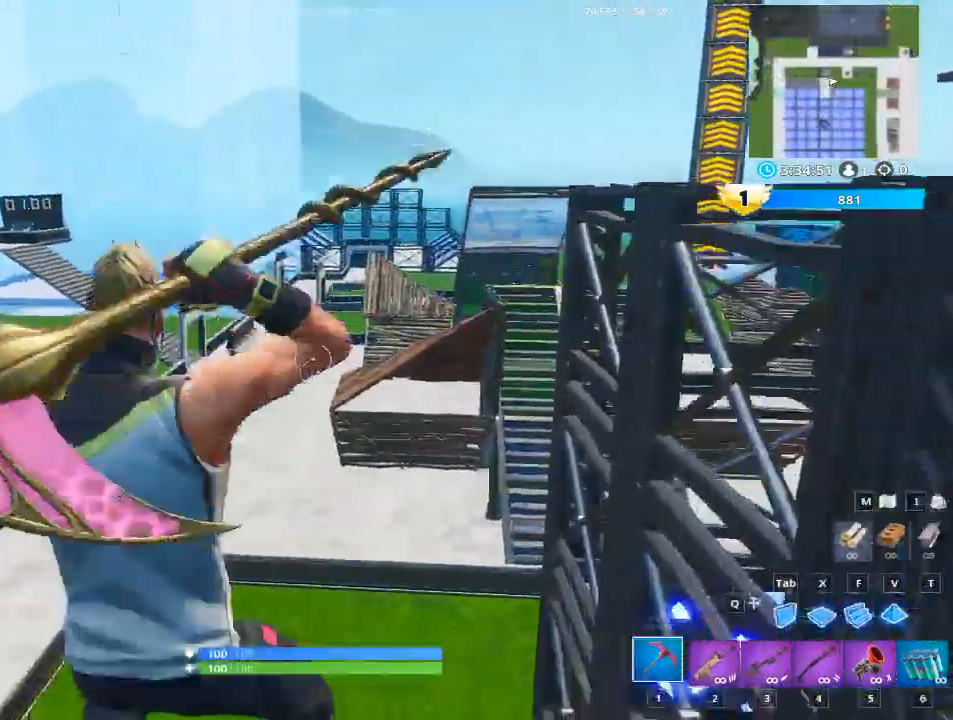
{"keys": ["w"], "mouse": [], "mouse_move": "still", "events": []}
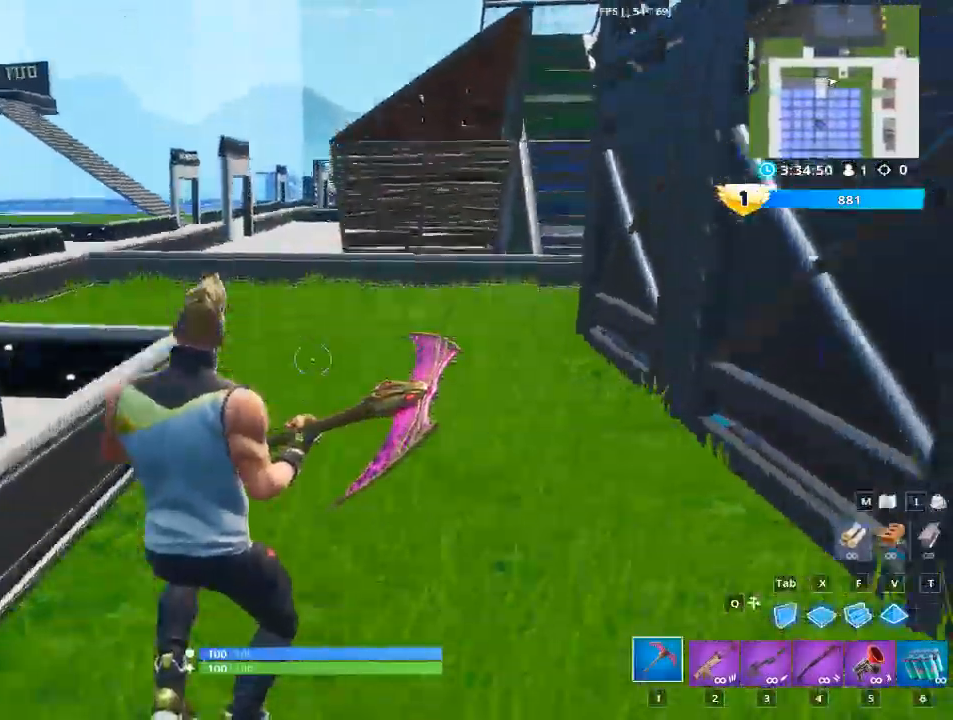
{"keys": ["a", "space", "w"], "mouse": [], "mouse_move": "up-right", "events": [[417, "a", "down"], [417, "space", "down"]]}
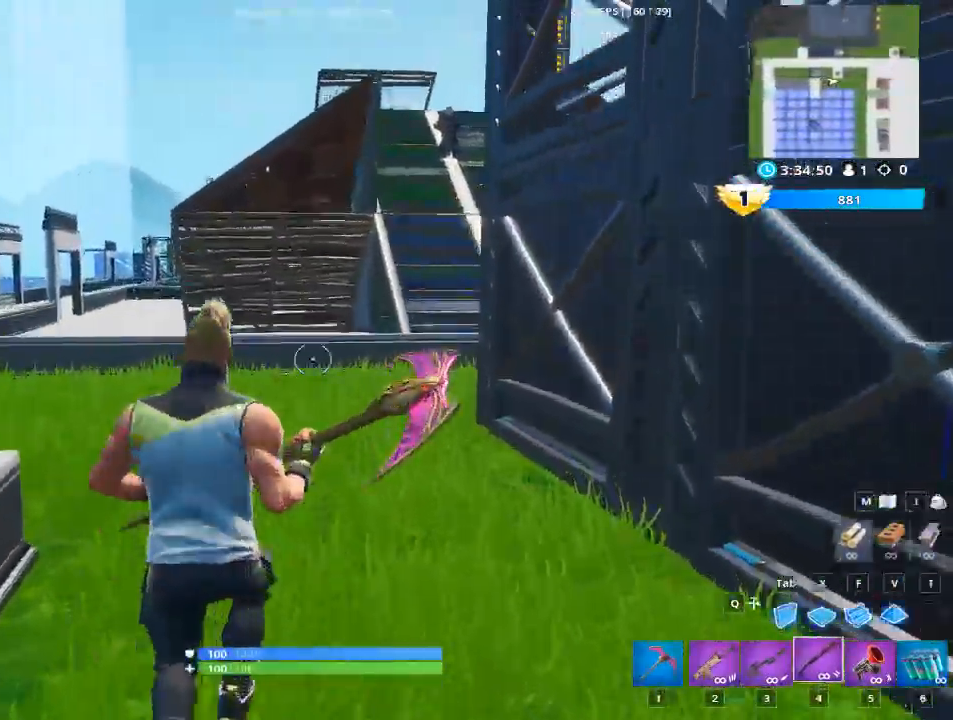
{"keys": ["a", "w"], "mouse": [], "mouse_move": "still", "events": [[100, "space", "up"]]}
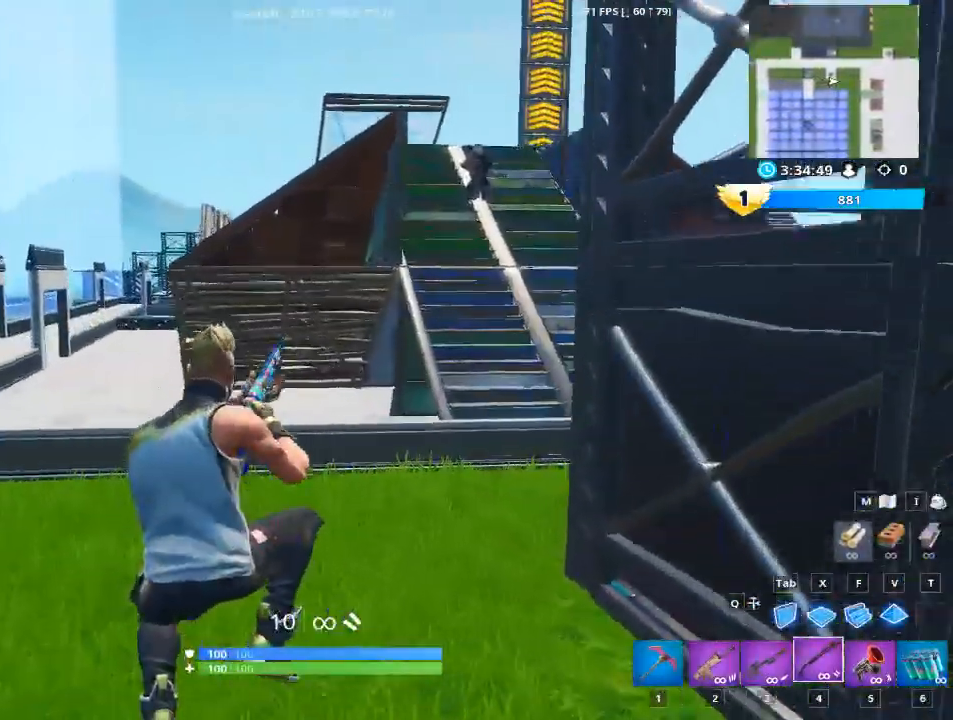
{"keys": ["a", "w"], "mouse": [], "mouse_move": "still", "events": []}
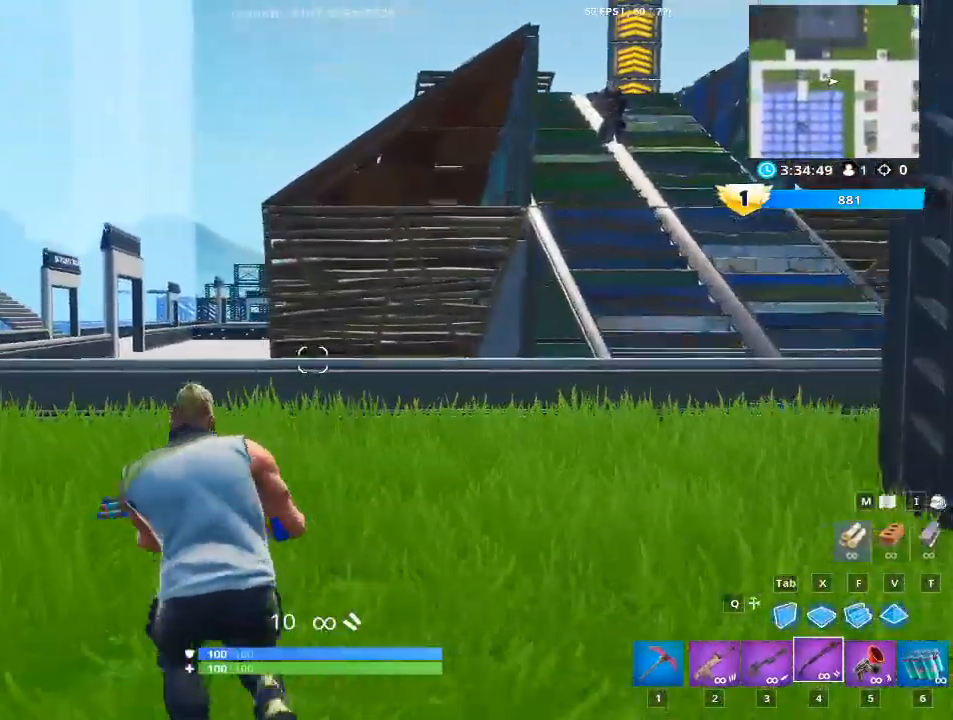
{"keys": ["a", "w"], "mouse": [], "mouse_move": "up-right", "events": []}
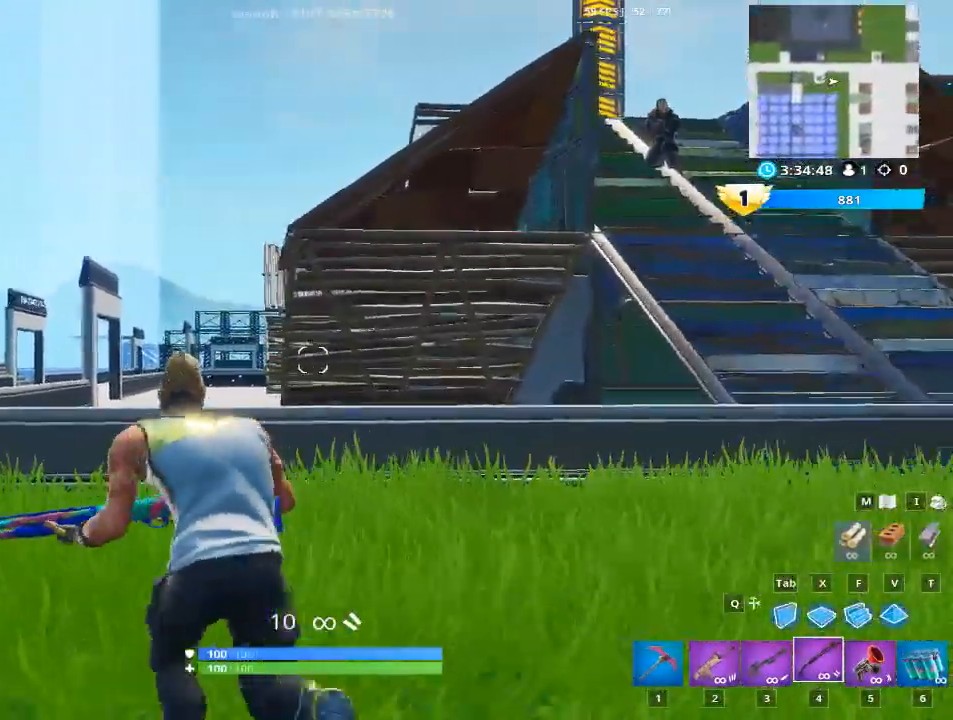
{"keys": ["a", "w"], "mouse": [], "mouse_move": "down-right", "events": []}